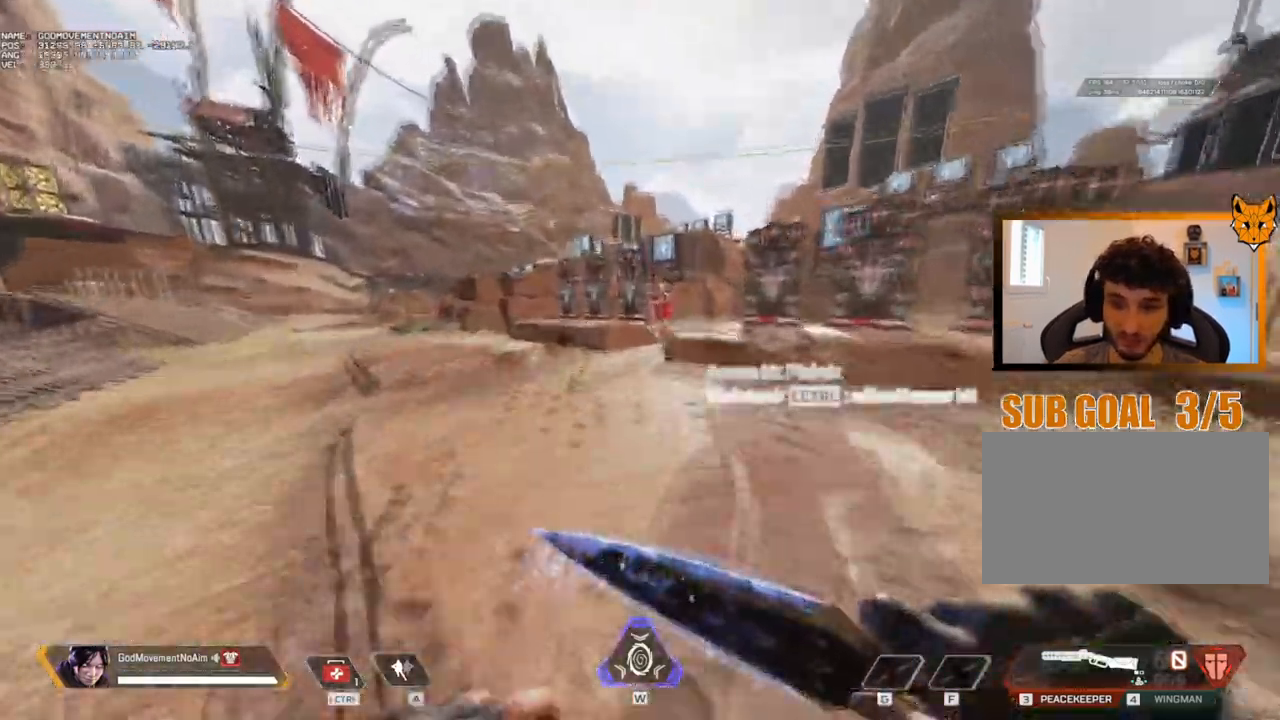
Gameplay with keyboard and mouse; each line is a JSON object with the keys and mouse buttons held at the frame after it. "events" lists presses ("down") and releases ("up") of "1", "2", "3", "4", "a", "alt", "c", "ctrl", "d", "e", "f", "g", "q", "r", "s", "shift", "tab", "v", "w", "z", "mouse_left", "mouse_wheel", "mouse_right", "mouse_mb4" and "mouse_mb5" between this image and that frame as [ms after this image, input, new state], when the widget could be followed in between. "mouse_left", "mouse_wheel", "mouse_right", "mouse_mb4", "mouse_mb5" = the "left", "wheel", "right", "mb4", "mb5" buttons of the "mouse" list. No other keys are recorded. "wheel" means that the mouse wheel is clicked or scrolled. Not read: mouse_move.
{"keys": ["q", "shift", "z"], "mouse": [], "events": [[233, "q", "down"], [333, "v", "up"], [350, "z", "up"], [467, "z", "down"]]}
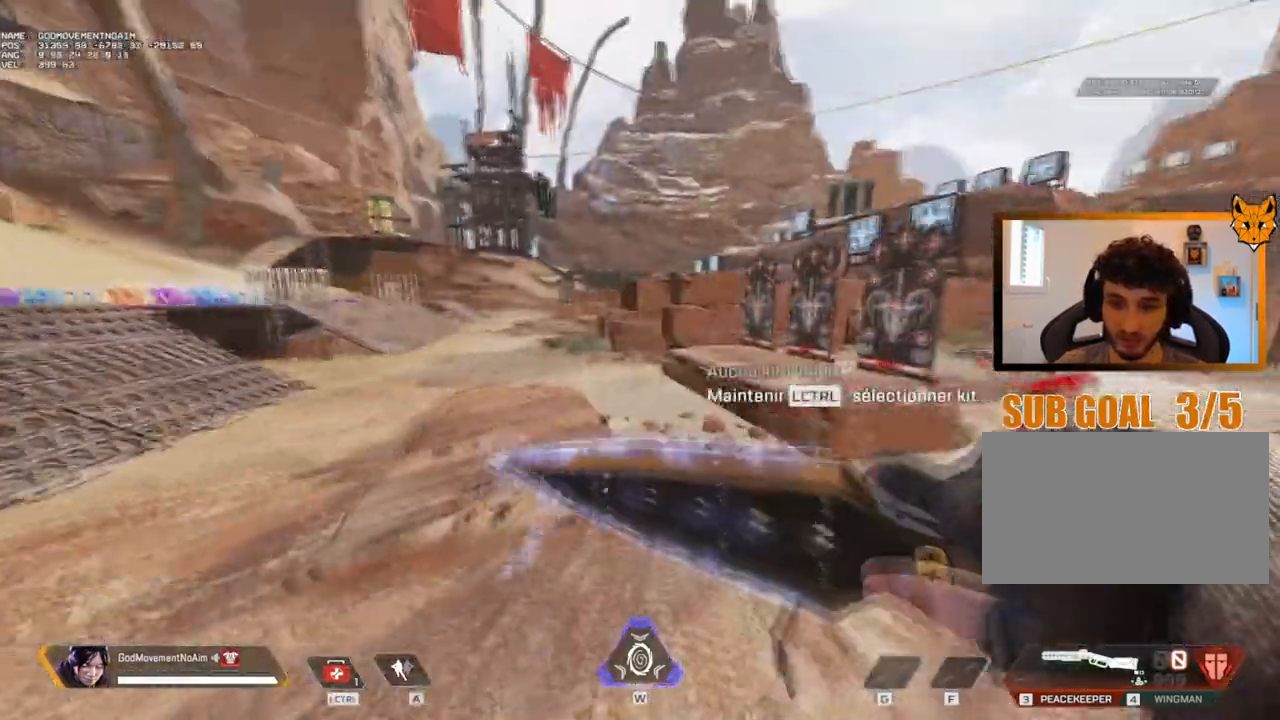
{"keys": ["q", "shift", "z"], "mouse": [], "events": [[17, "q", "up"], [250, "q", "down"]]}
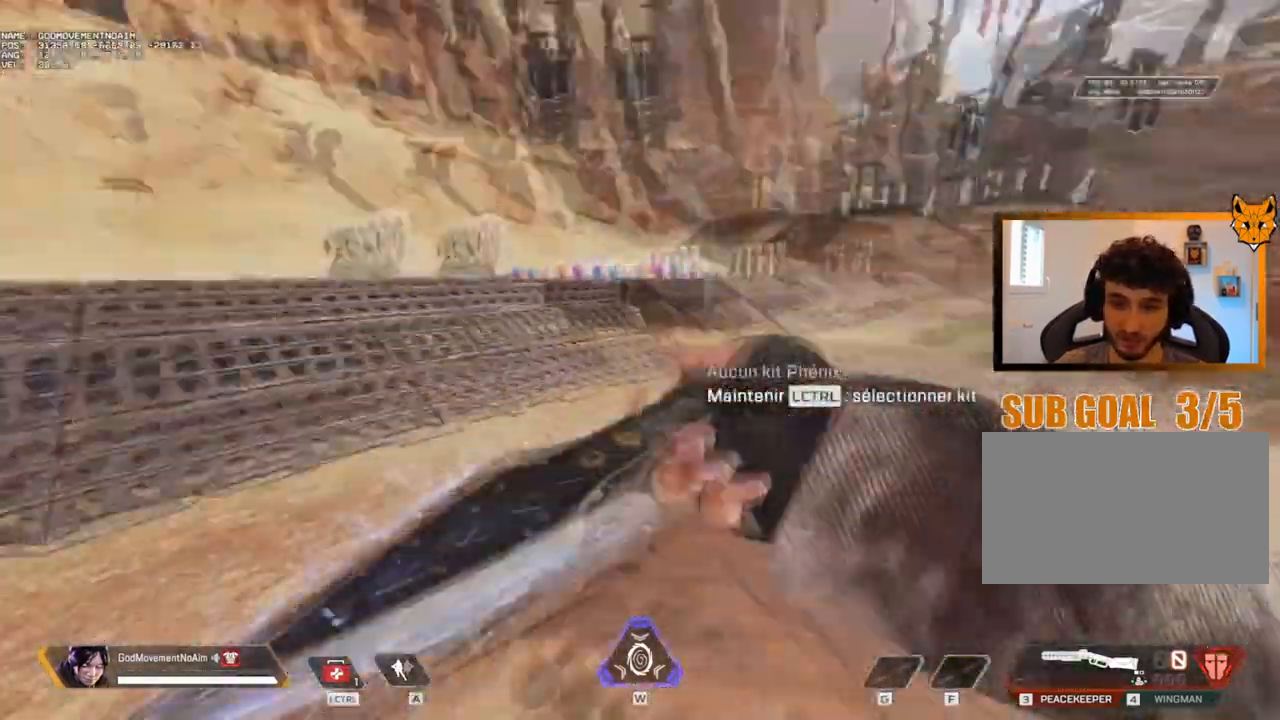
{"keys": ["shift", "z"], "mouse": [], "events": [[133, "q", "up"]]}
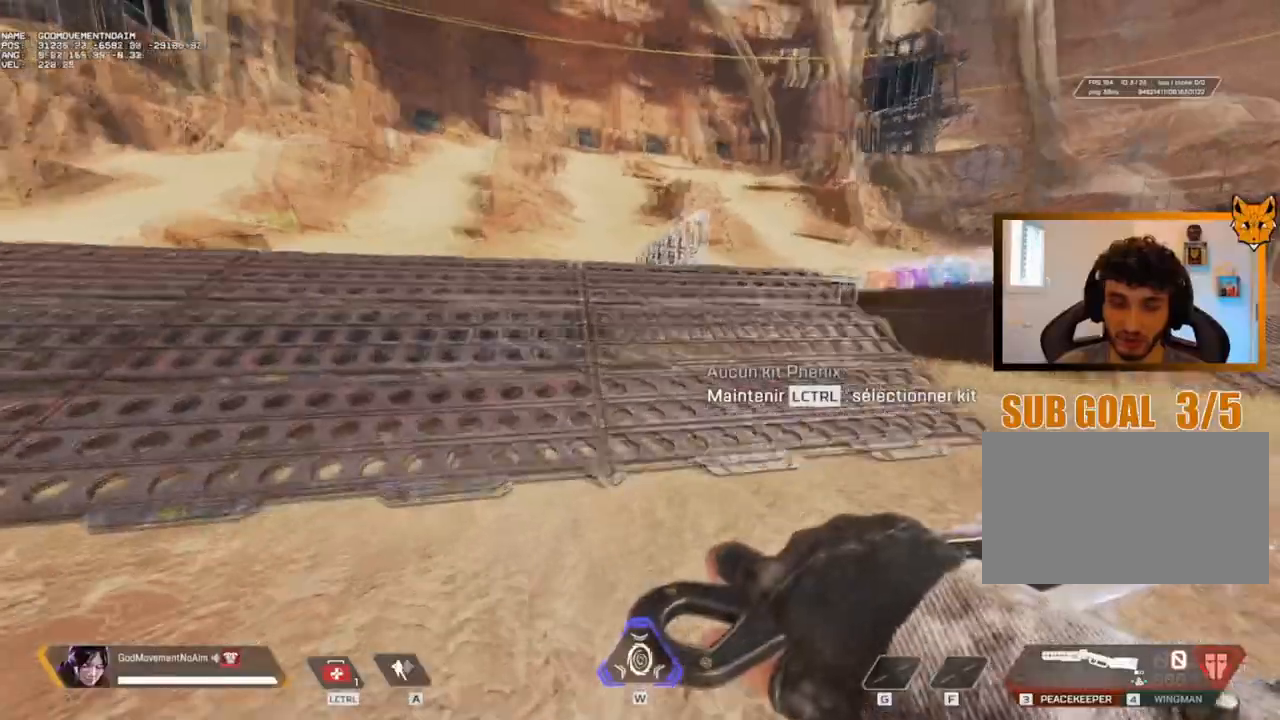
{"keys": ["shift", "z"], "mouse": [], "events": [[100, "v", "down"], [384, "v", "up"]]}
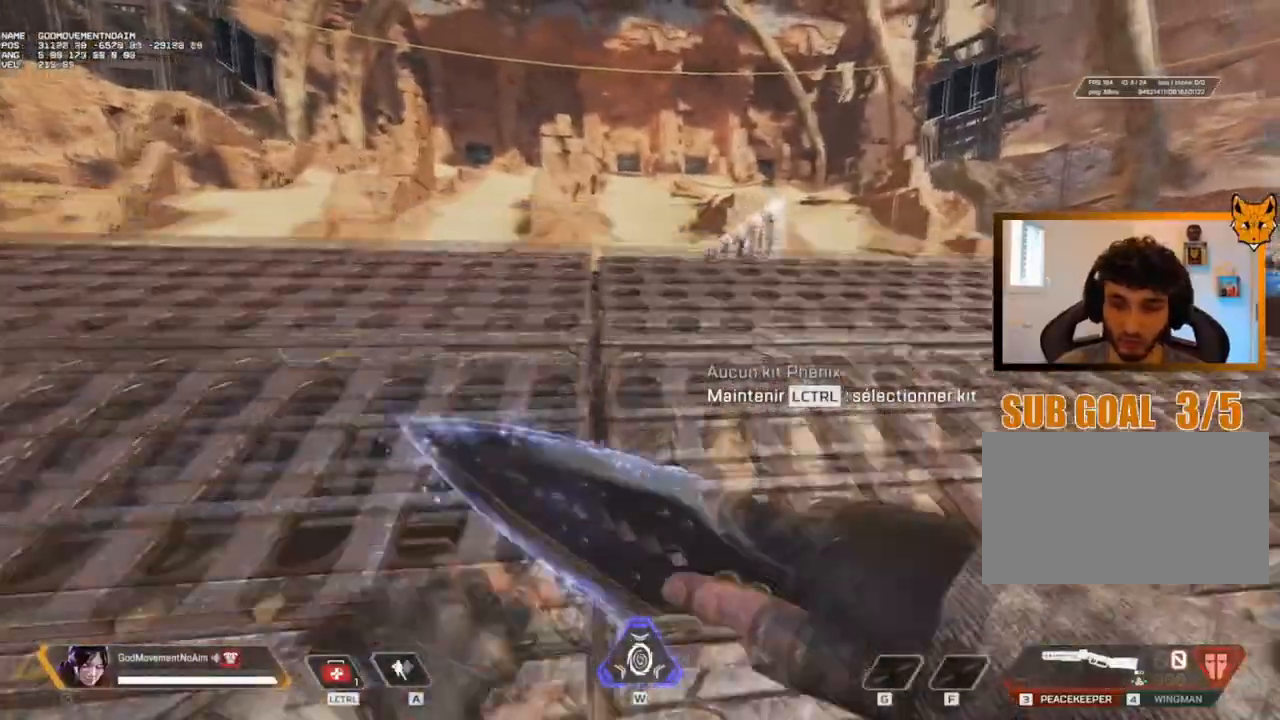
{"keys": ["shift", "z"], "mouse": [], "events": []}
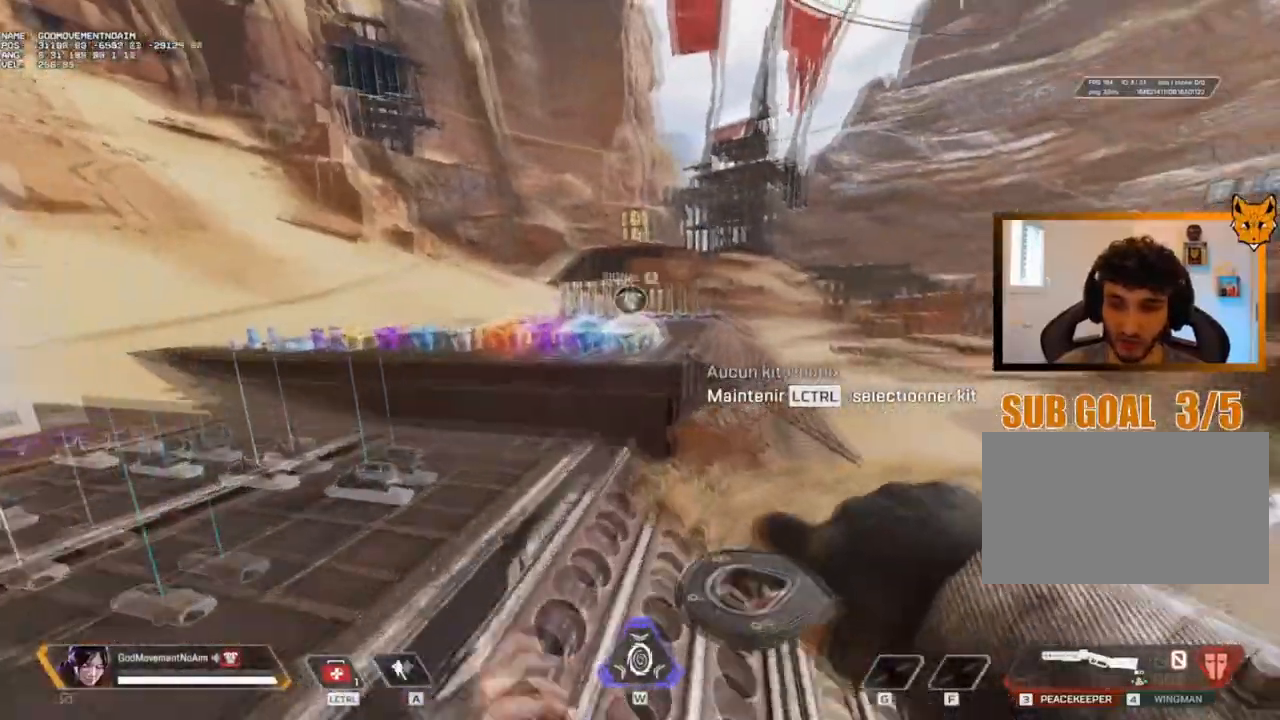
{"keys": ["shift", "z"], "mouse": [], "events": []}
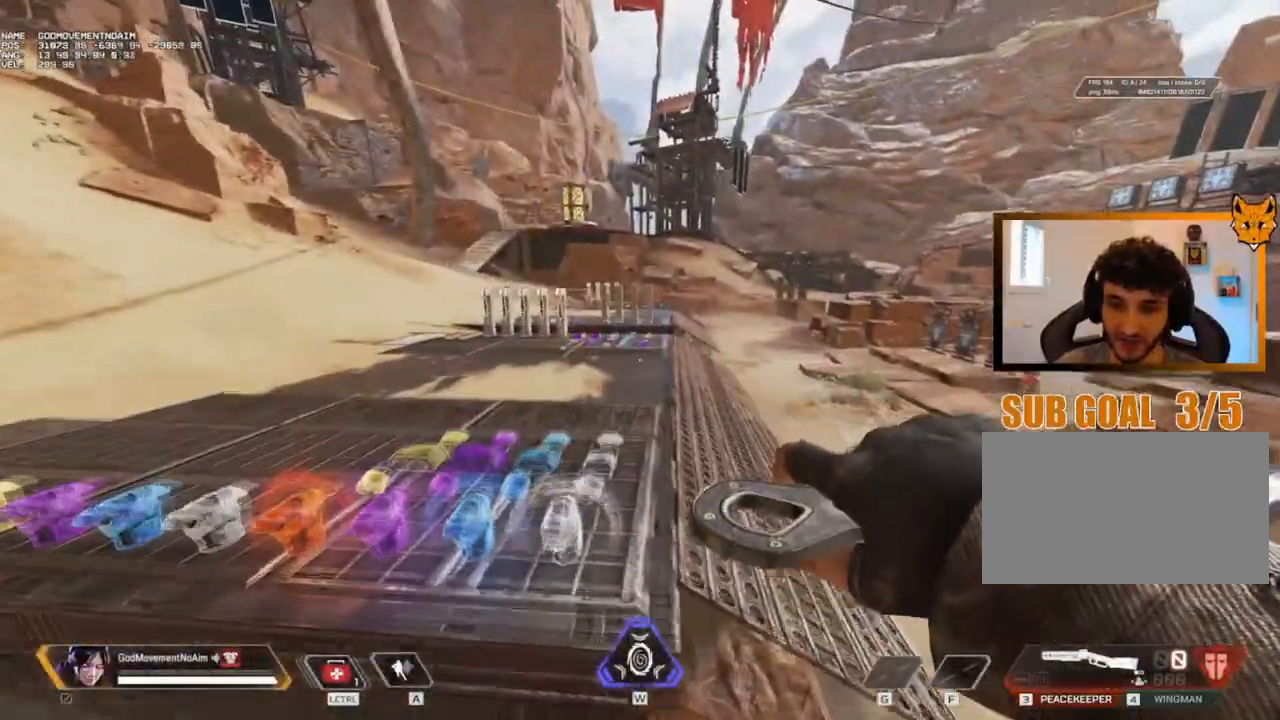
{"keys": ["shift", "z"], "mouse": [], "events": []}
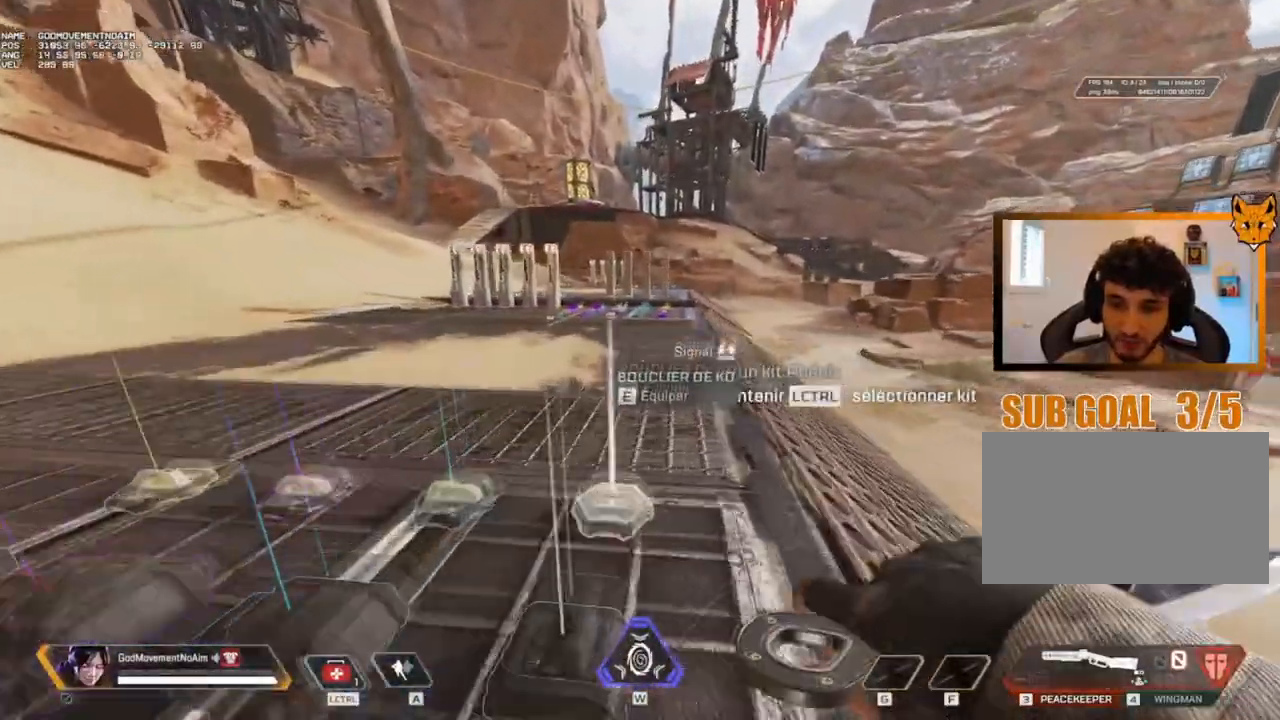
{"keys": ["shift", "v", "z"], "mouse": [], "events": [[384, "v", "down"]]}
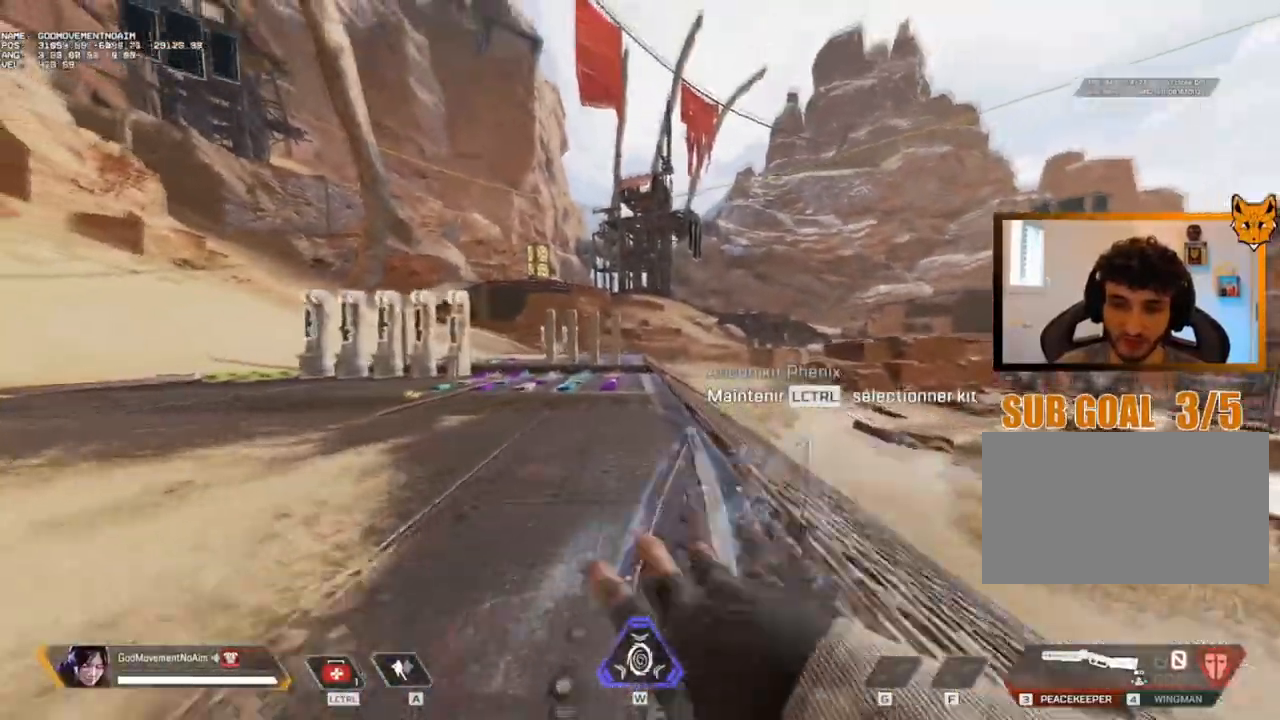
{"keys": ["d", "s"], "mouse": [], "events": [[217, "d", "down"], [250, "z", "up"], [300, "shift", "up"], [450, "s", "down"], [500, "v", "up"]]}
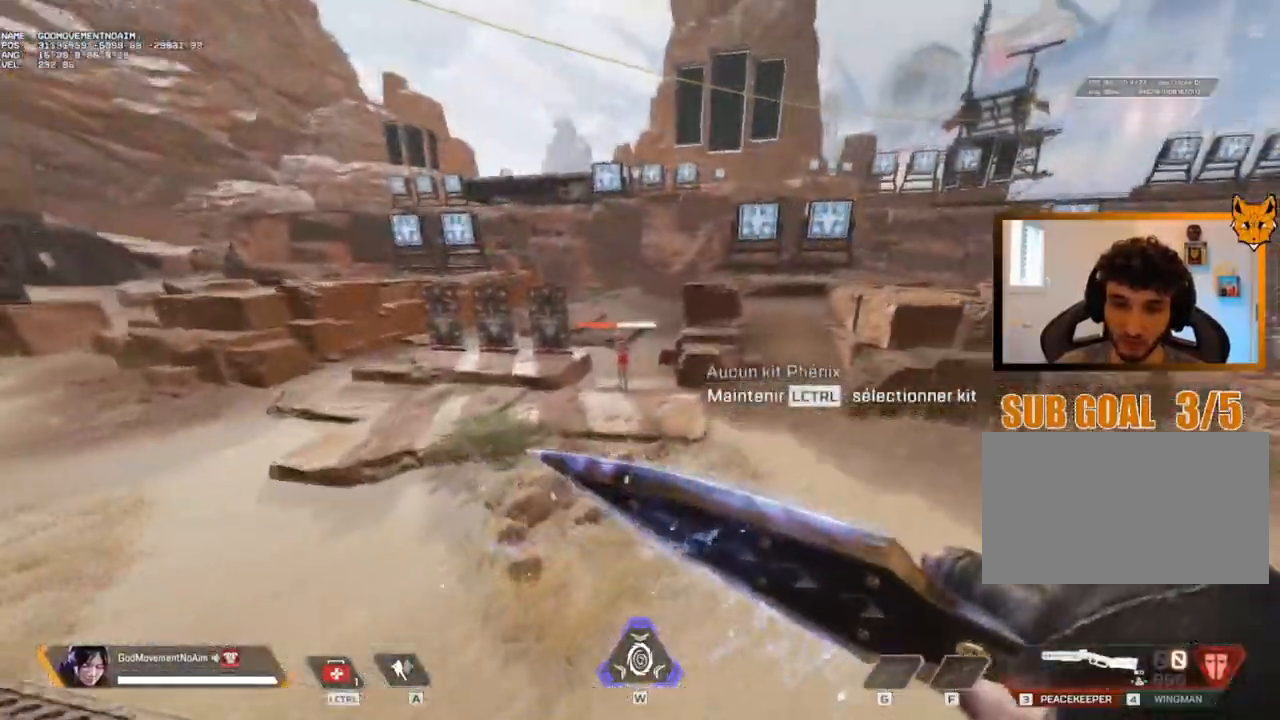
{"keys": [], "mouse": [], "events": [[34, "d", "up"], [84, "s", "up"]]}
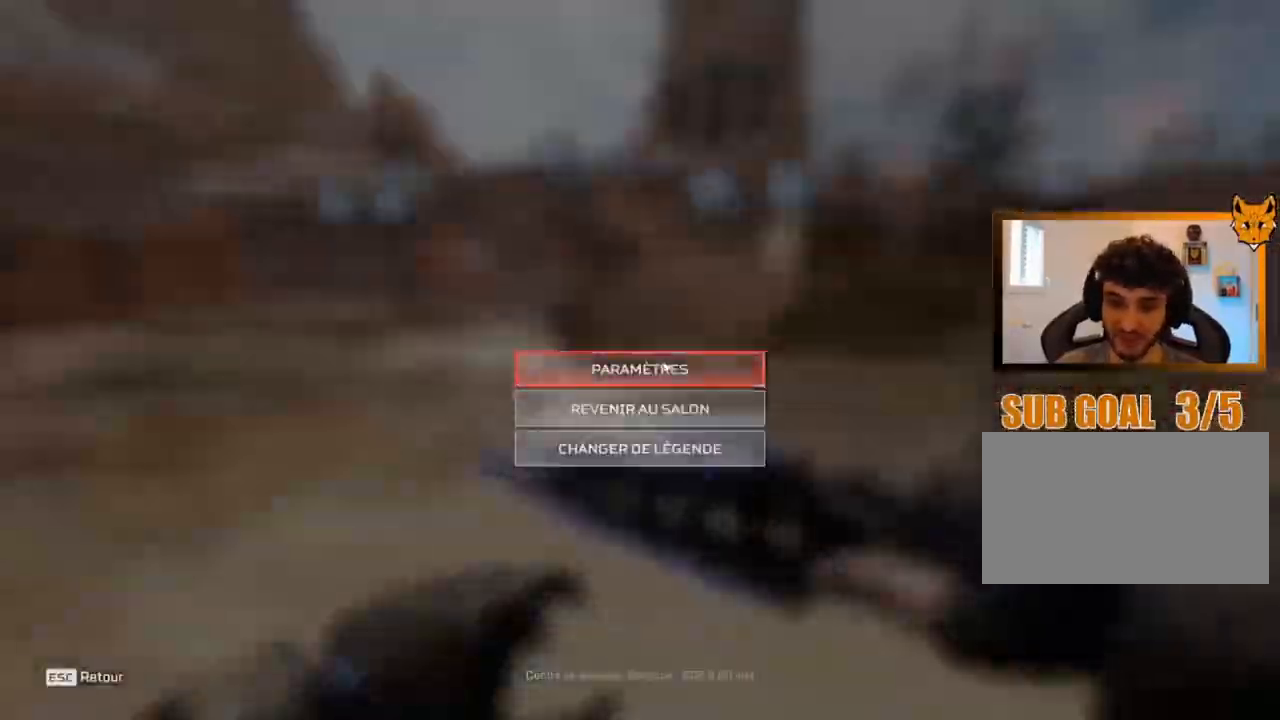
{"keys": [], "mouse": [], "events": [[100, "mouse_left", "down"], [167, "mouse_left", "up"]]}
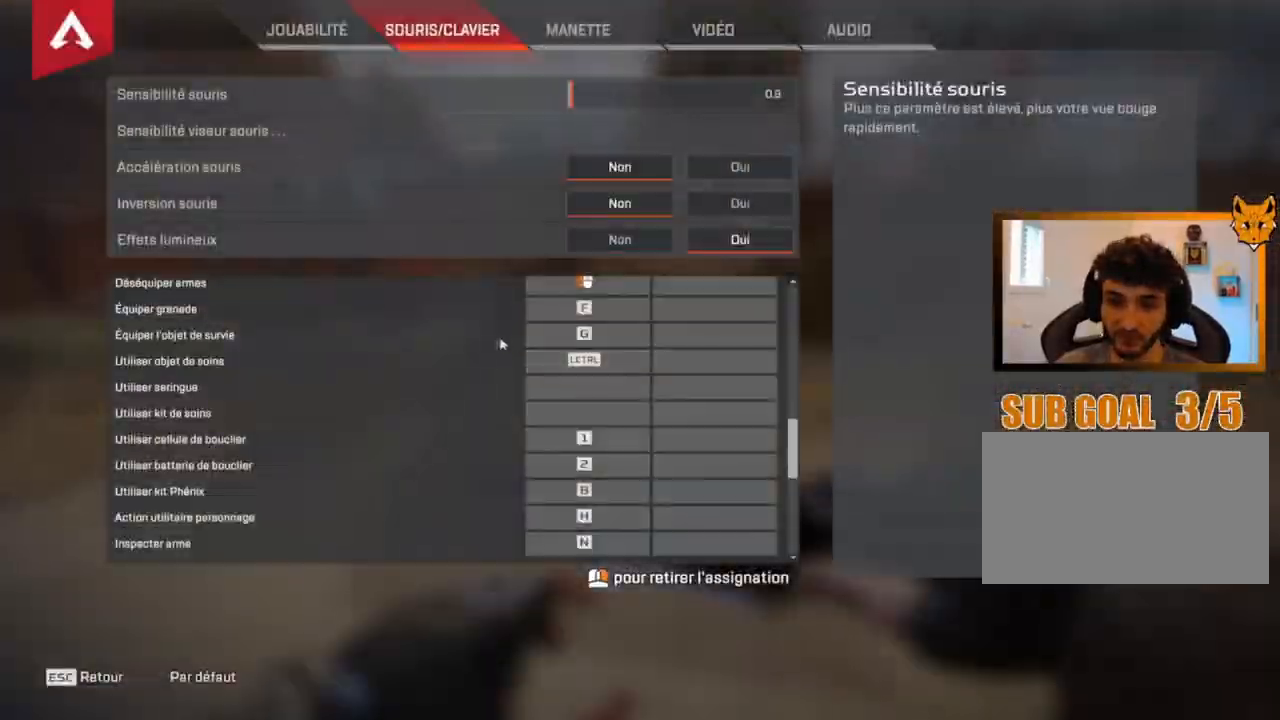
{"keys": [], "mouse": [], "events": []}
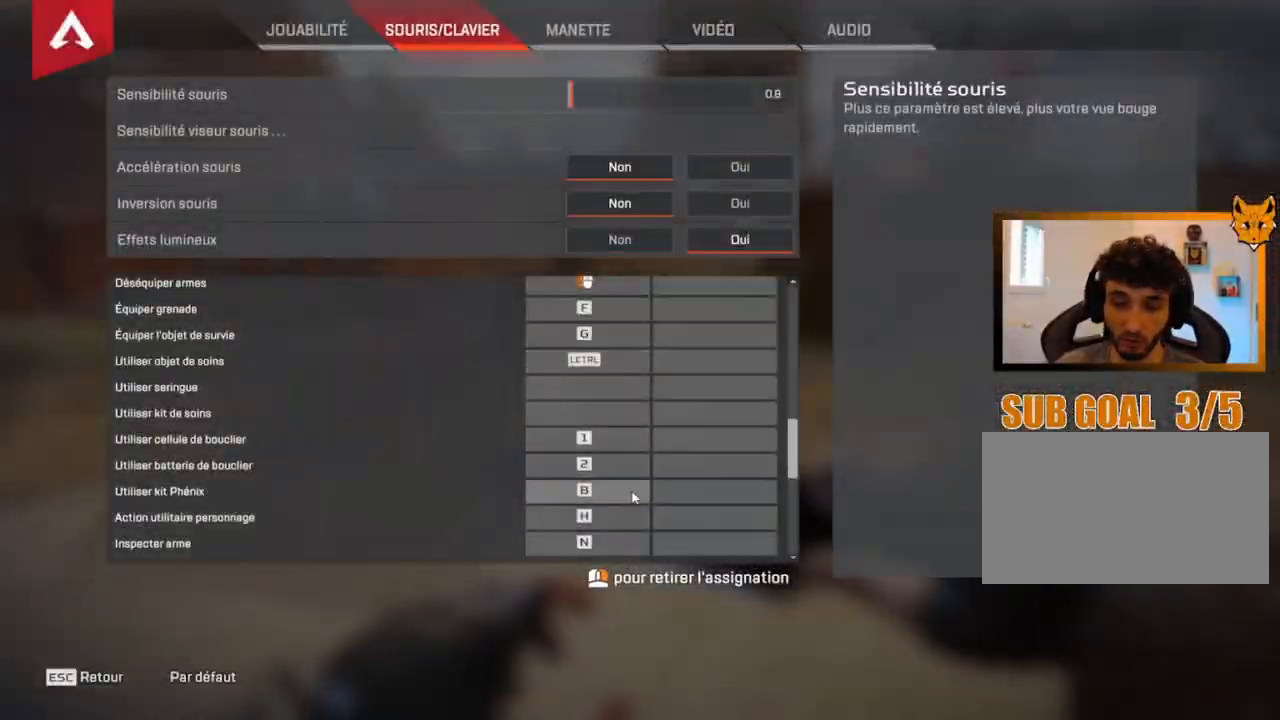
{"keys": [], "mouse": [], "events": []}
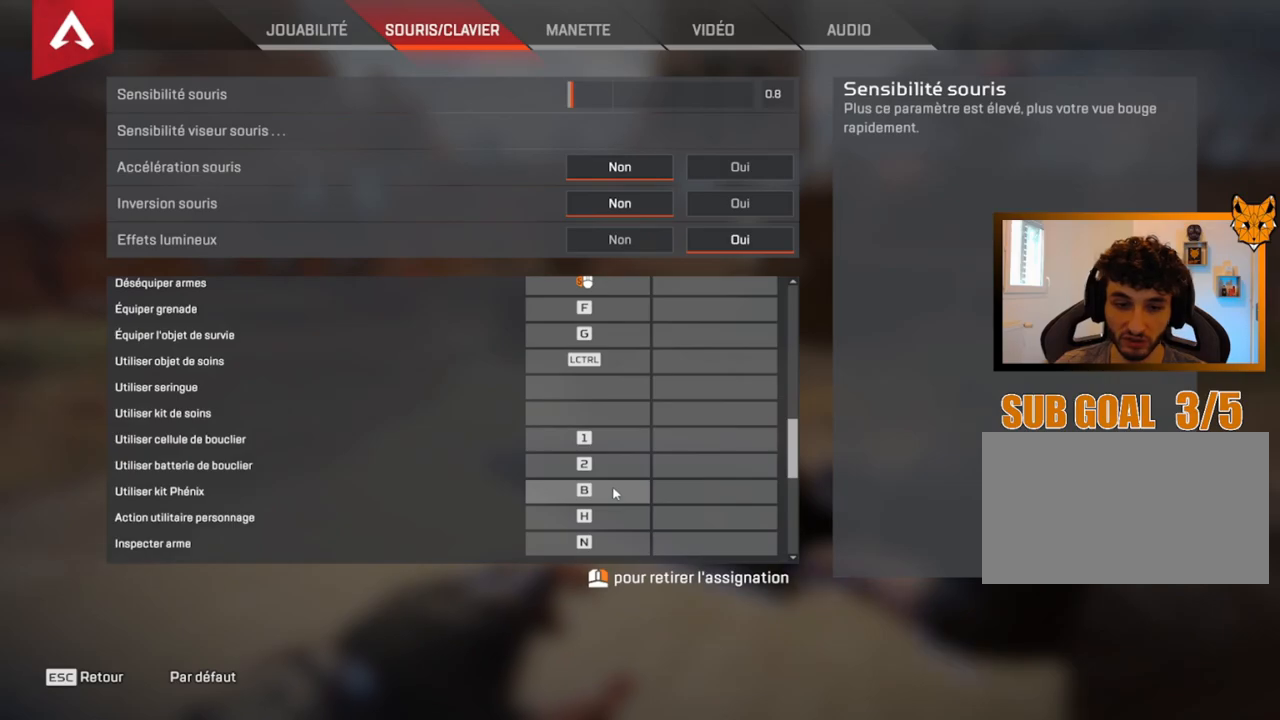
{"keys": [], "mouse": [], "events": []}
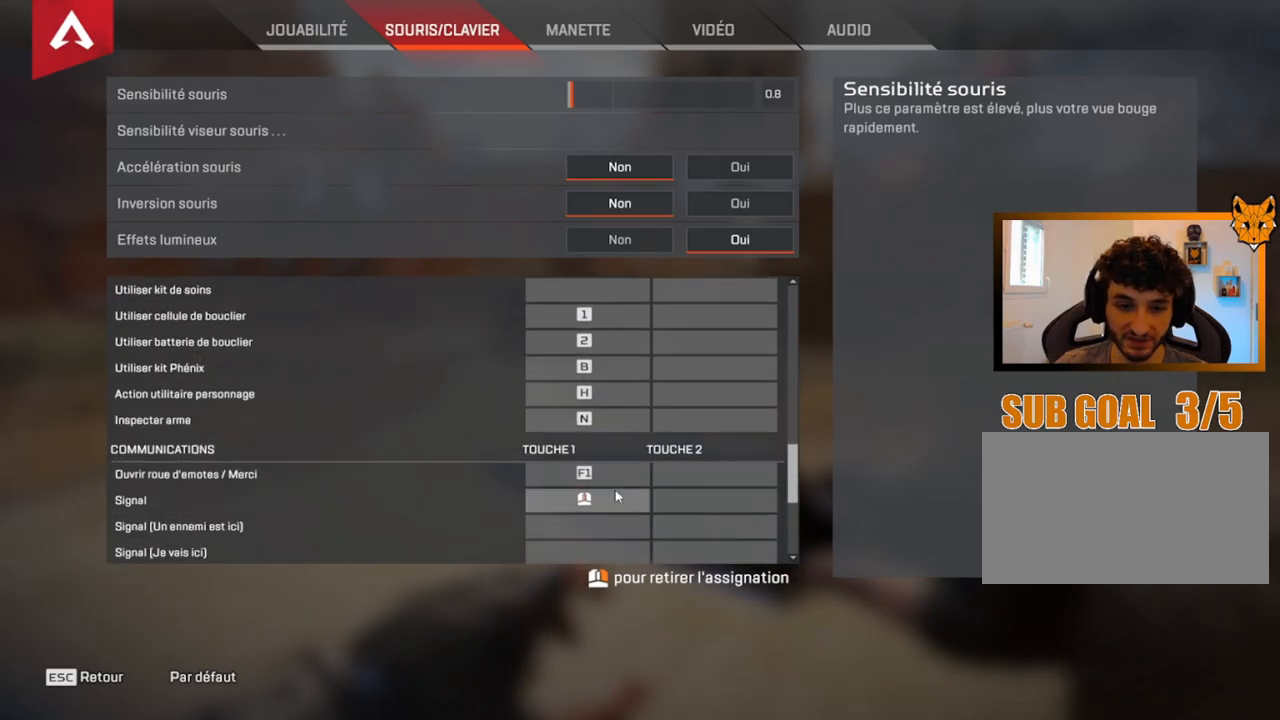
{"keys": [], "mouse": [], "events": []}
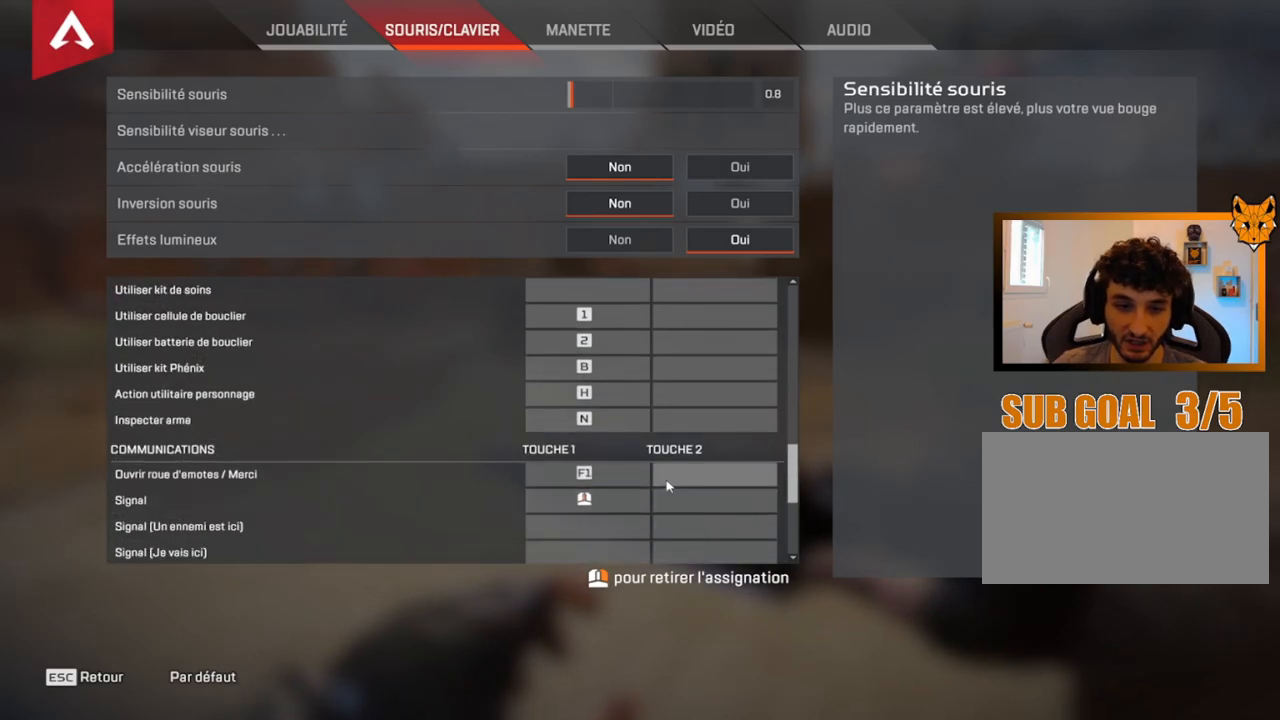
{"keys": [], "mouse": [], "events": []}
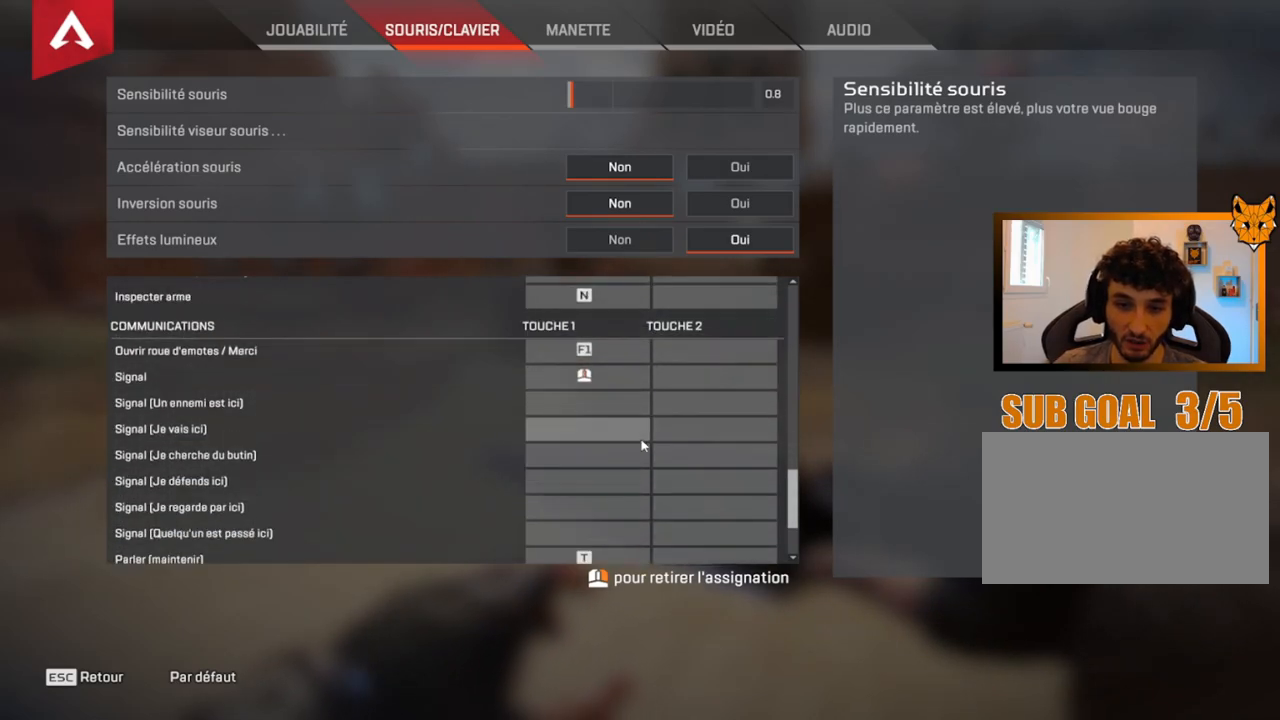
{"keys": [], "mouse": [], "events": []}
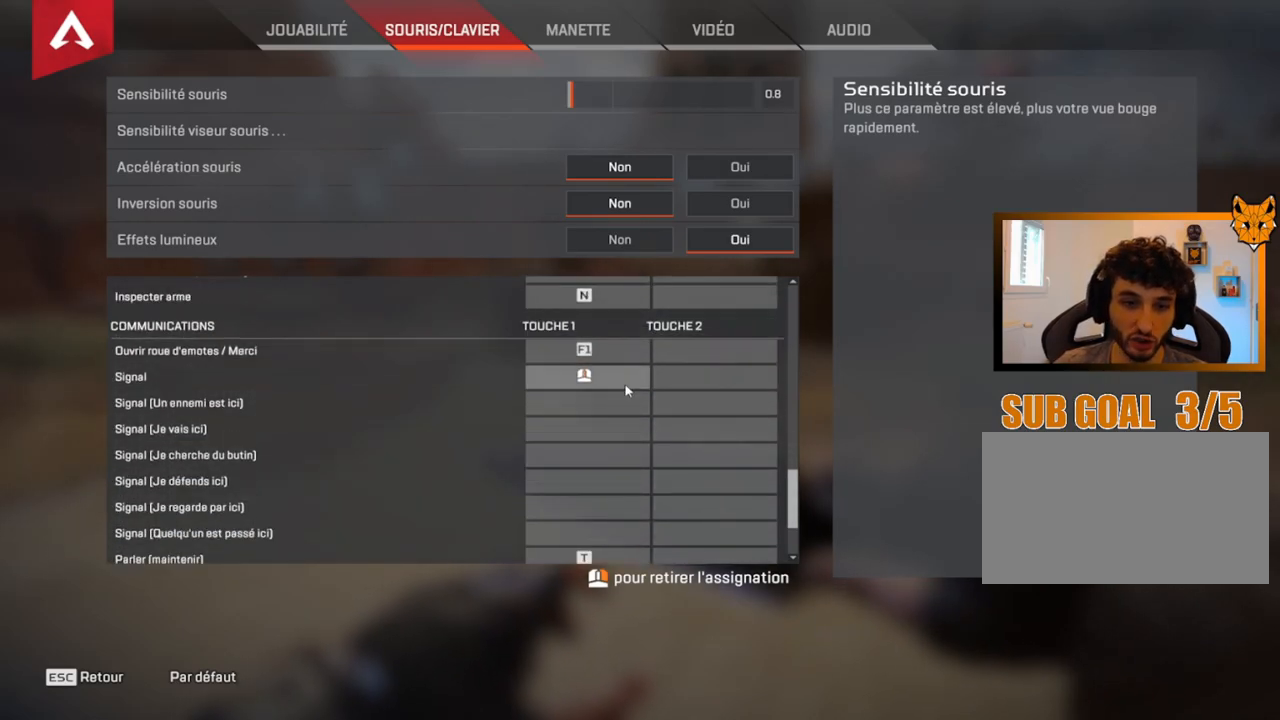
{"keys": [], "mouse": [], "events": []}
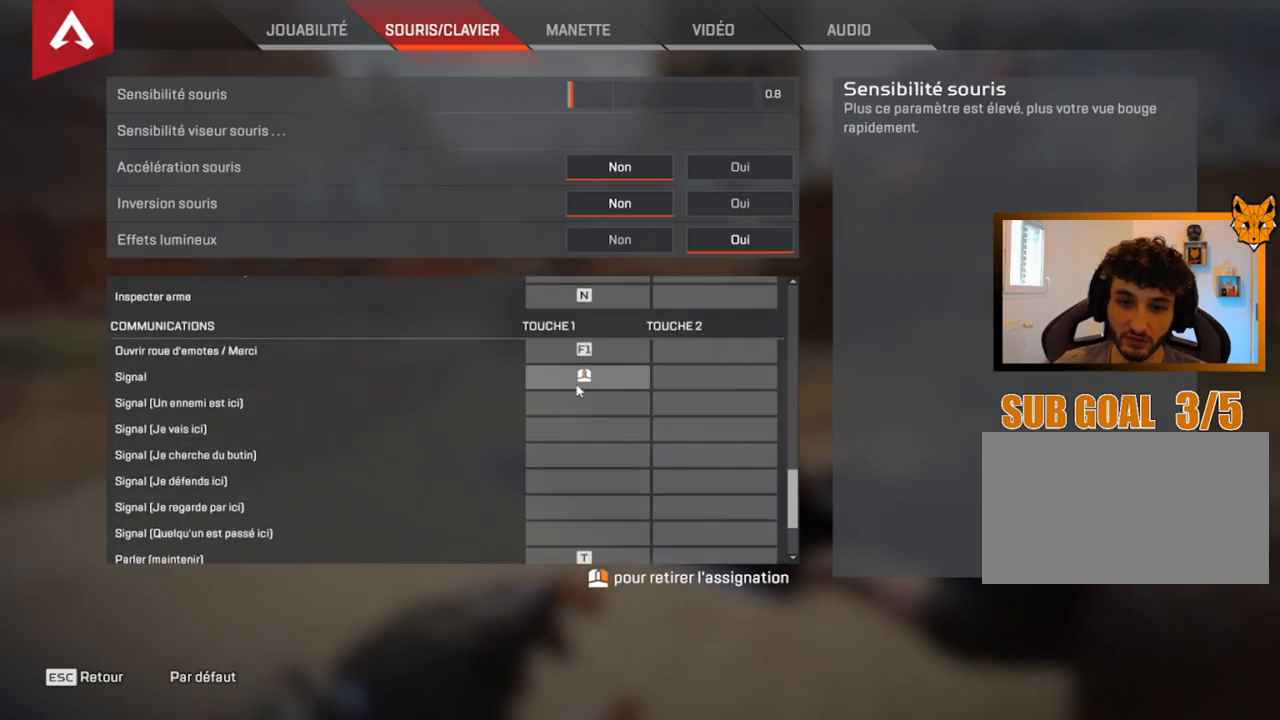
{"keys": [], "mouse": [], "events": []}
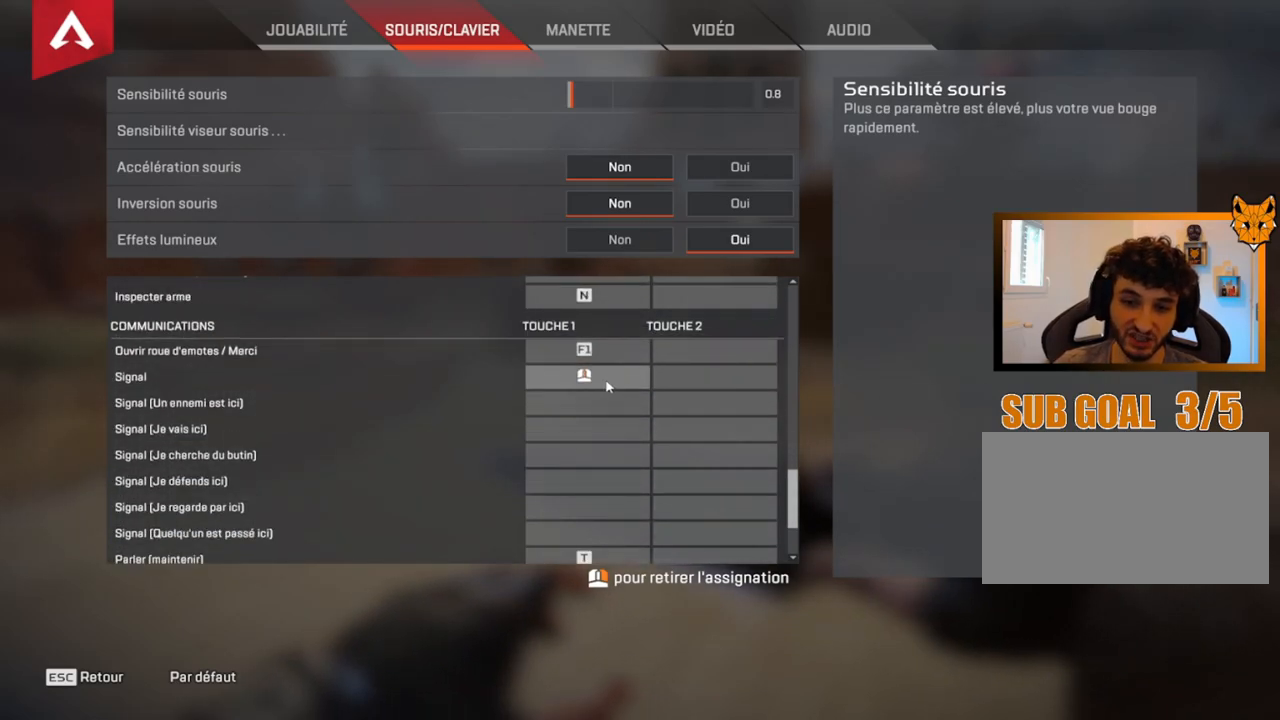
{"keys": [], "mouse": [], "events": []}
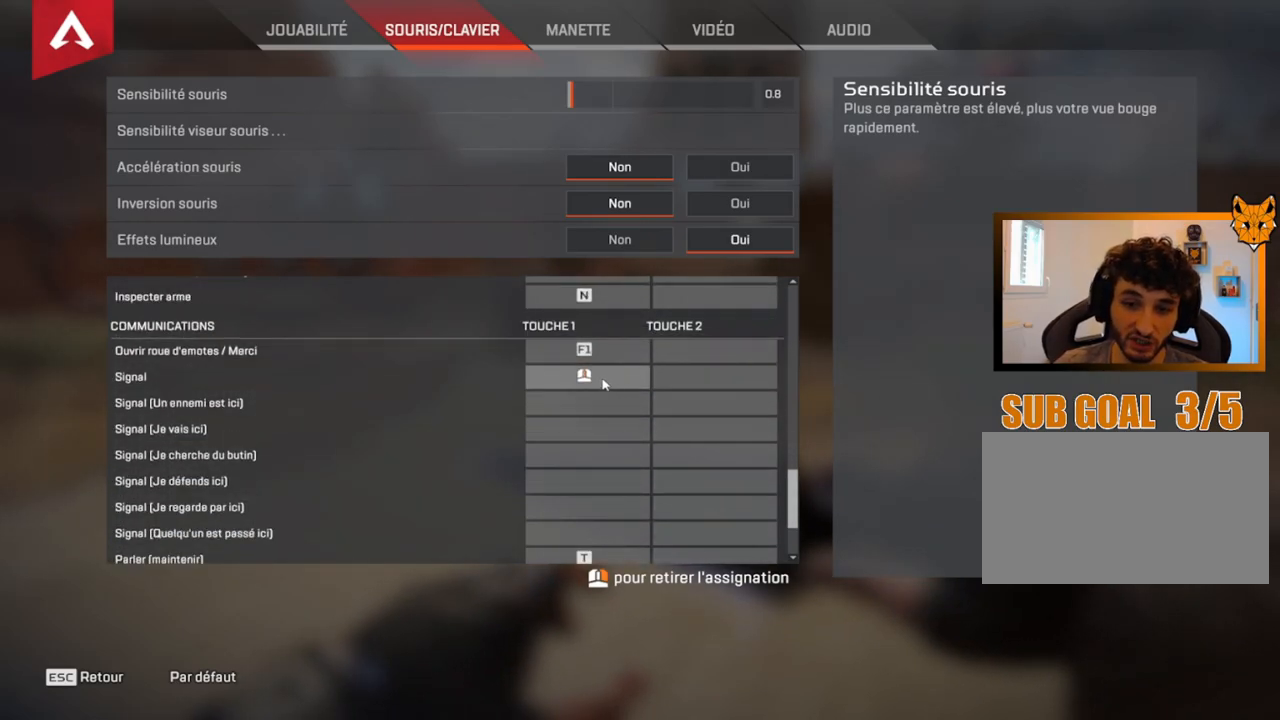
{"keys": ["z"], "mouse": [], "events": [[484, "z", "down"]]}
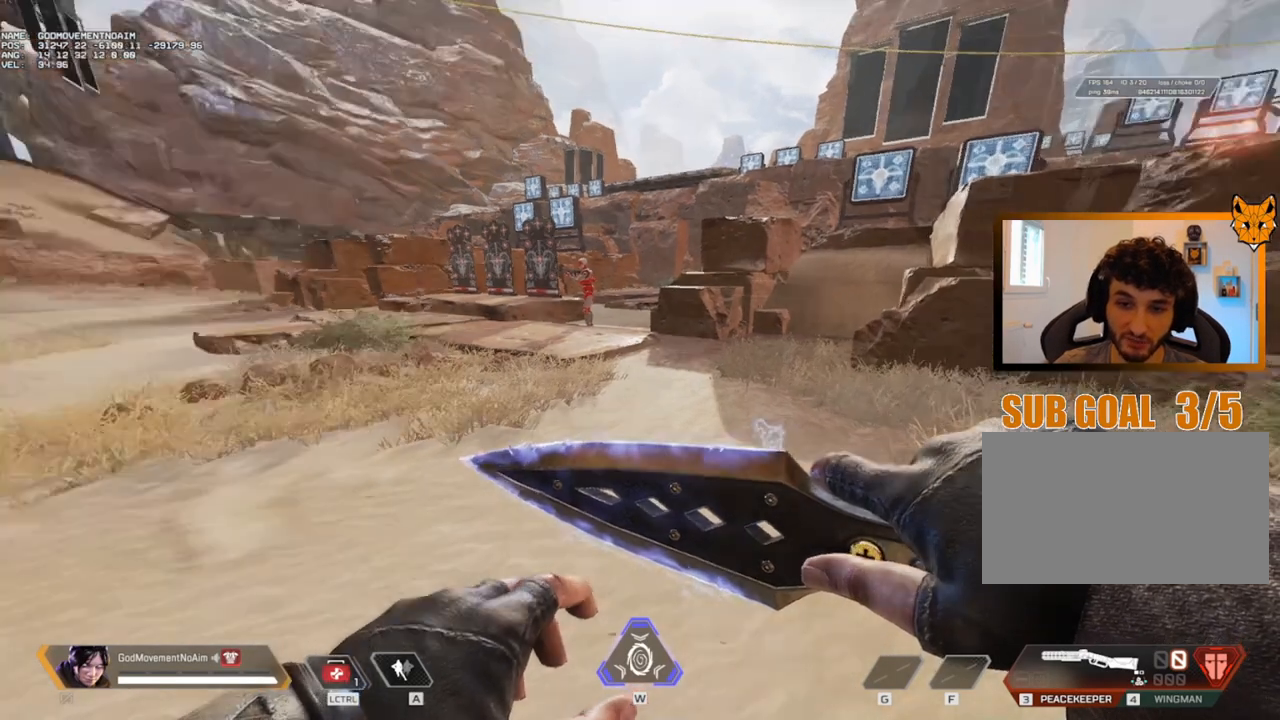
{"keys": ["q", "shift", "z"], "mouse": [], "events": [[50, "shift", "down"], [417, "q", "down"]]}
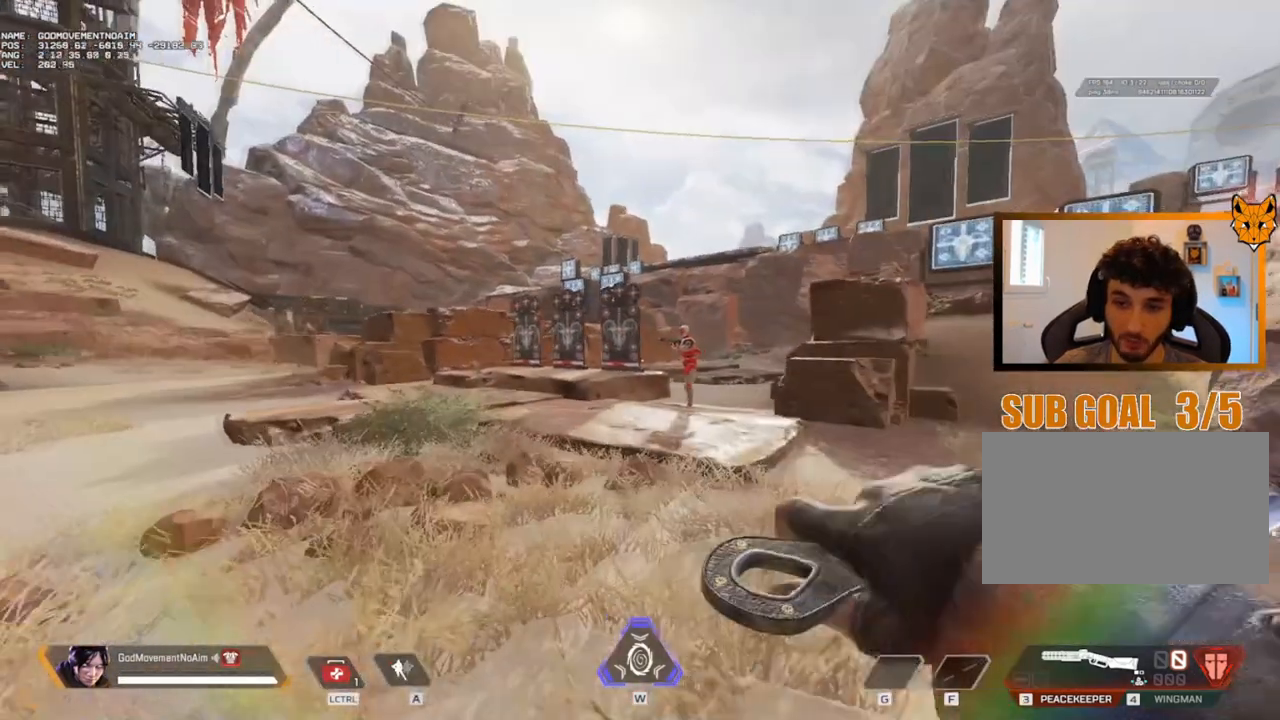
{"keys": ["q", "shift"], "mouse": ["wheel"], "events": [[250, "mouse_wheel", "down"], [283, "mouse_wheel", "up"], [400, "z", "up"], [417, "mouse_wheel", "down"]]}
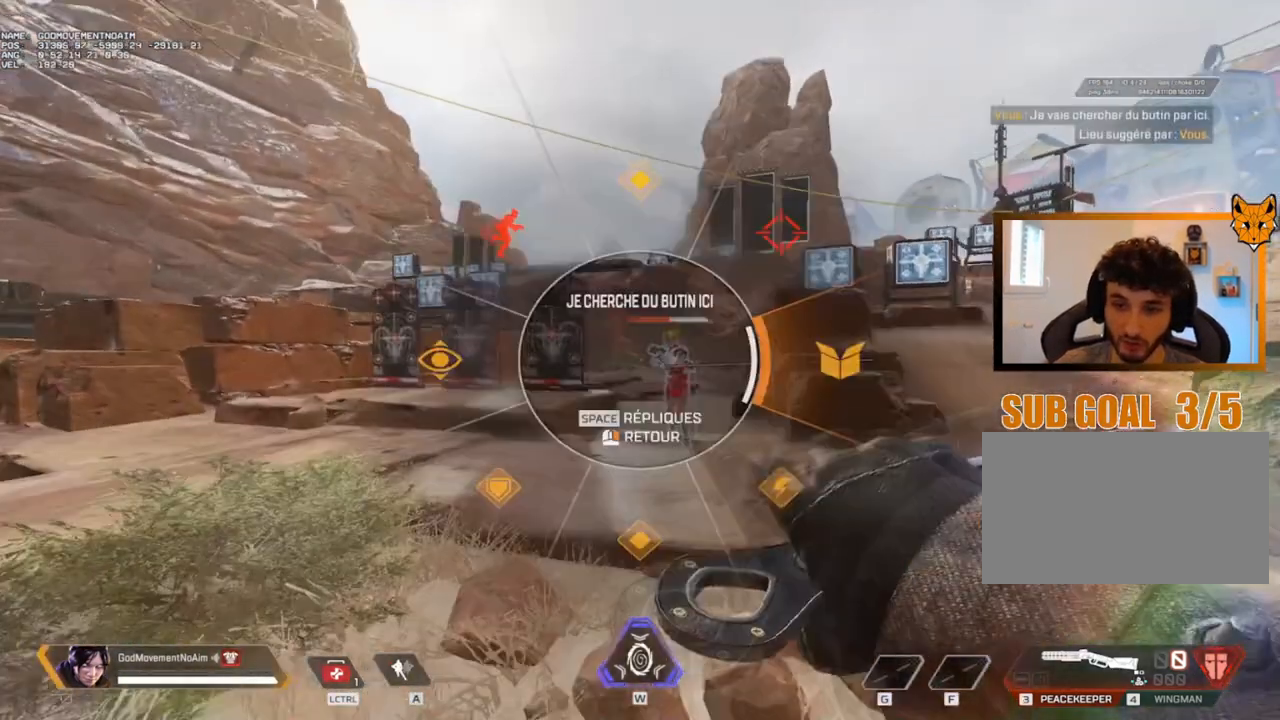
{"keys": ["d"], "mouse": [], "events": [[17, "mouse_wheel", "up"], [84, "shift", "up"], [117, "d", "down"], [184, "q", "up"], [200, "mouse_wheel", "down"], [300, "mouse_wheel", "up"]]}
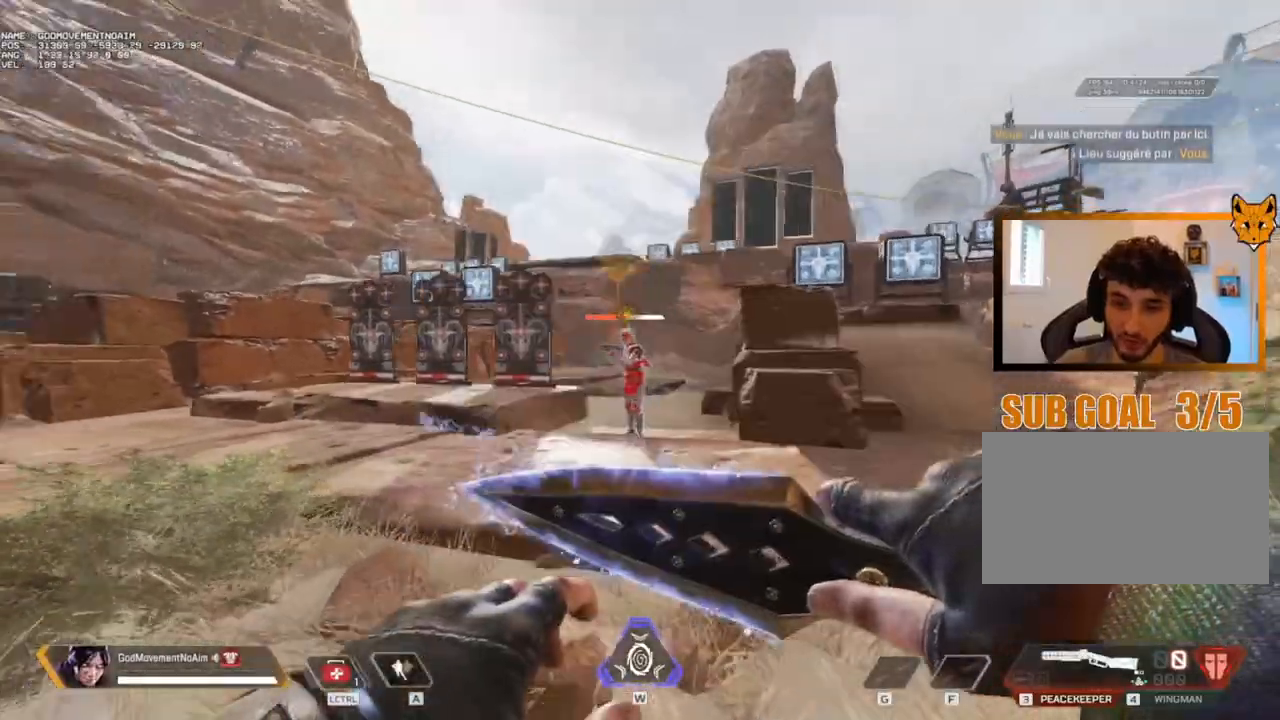
{"keys": ["shift", "z"], "mouse": [], "events": [[16, "mouse_wheel", "down"], [66, "mouse_wheel", "up"], [283, "shift", "down"], [283, "z", "down"], [350, "d", "up"]]}
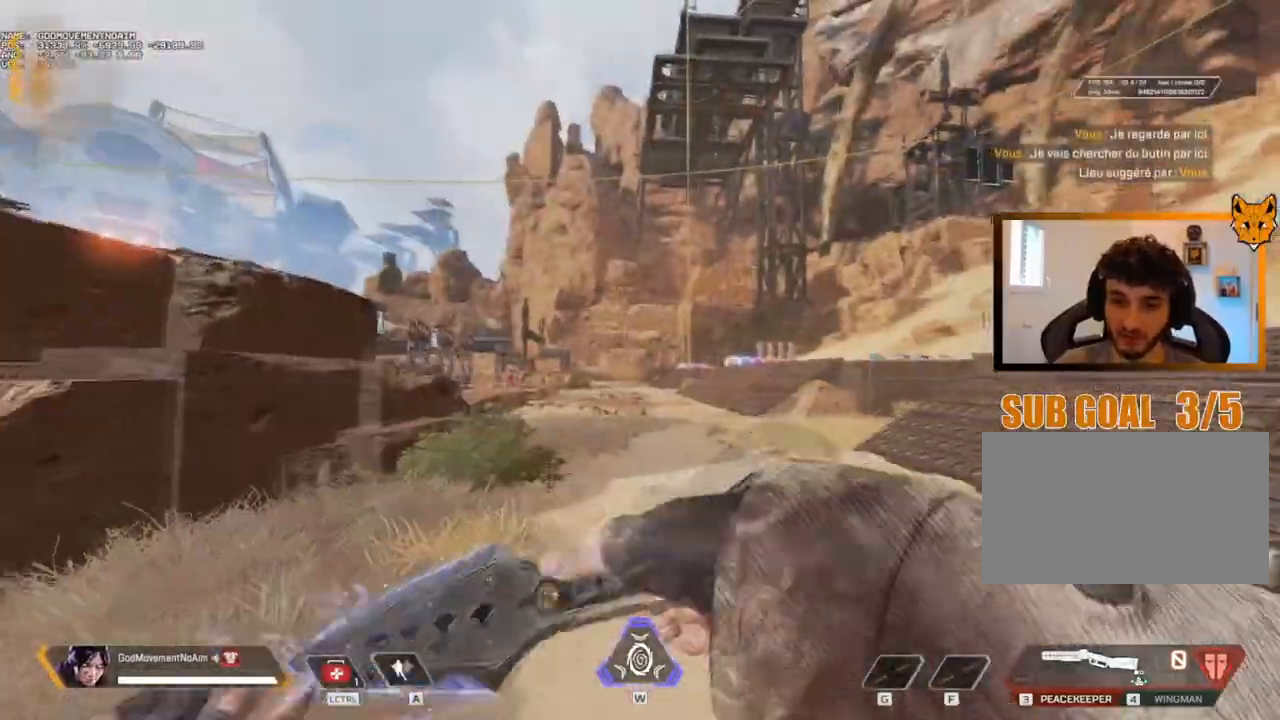
{"keys": ["shift", "v", "z"], "mouse": [], "events": [[300, "v", "down"], [367, "3", "down"], [417, "3", "up"]]}
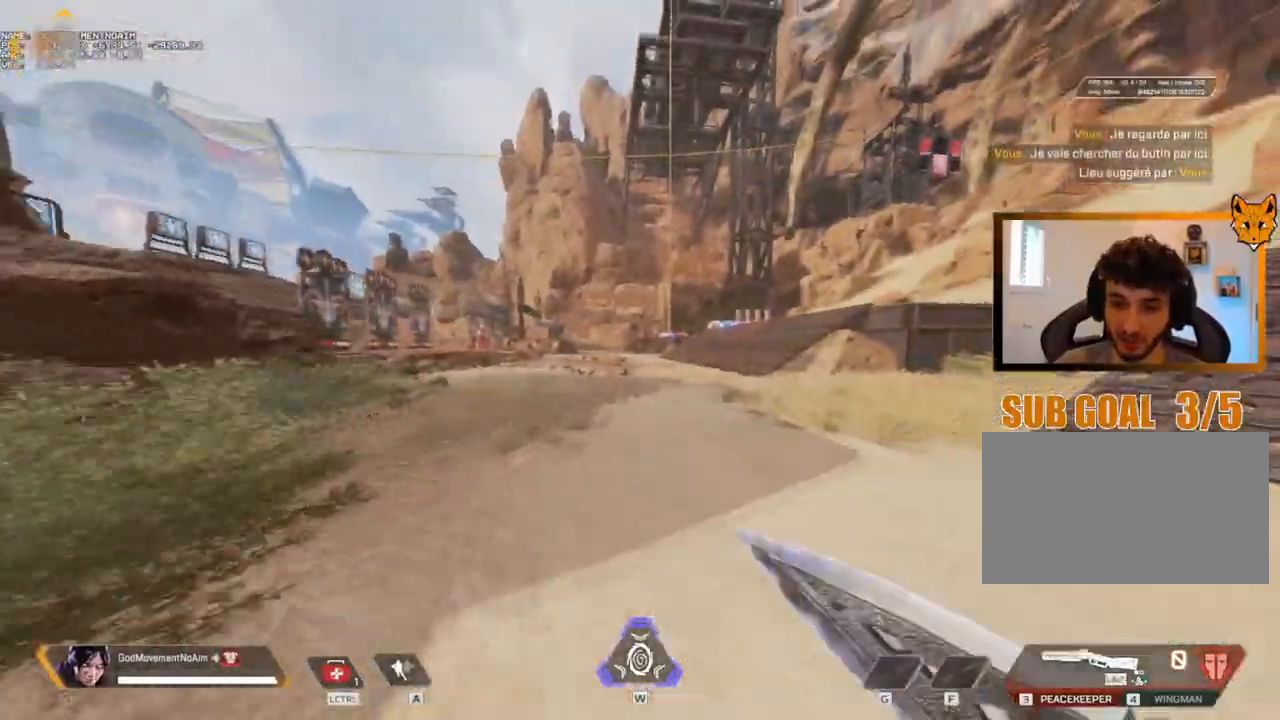
{"keys": ["shift", "z"], "mouse": [], "events": [[433, "v", "up"]]}
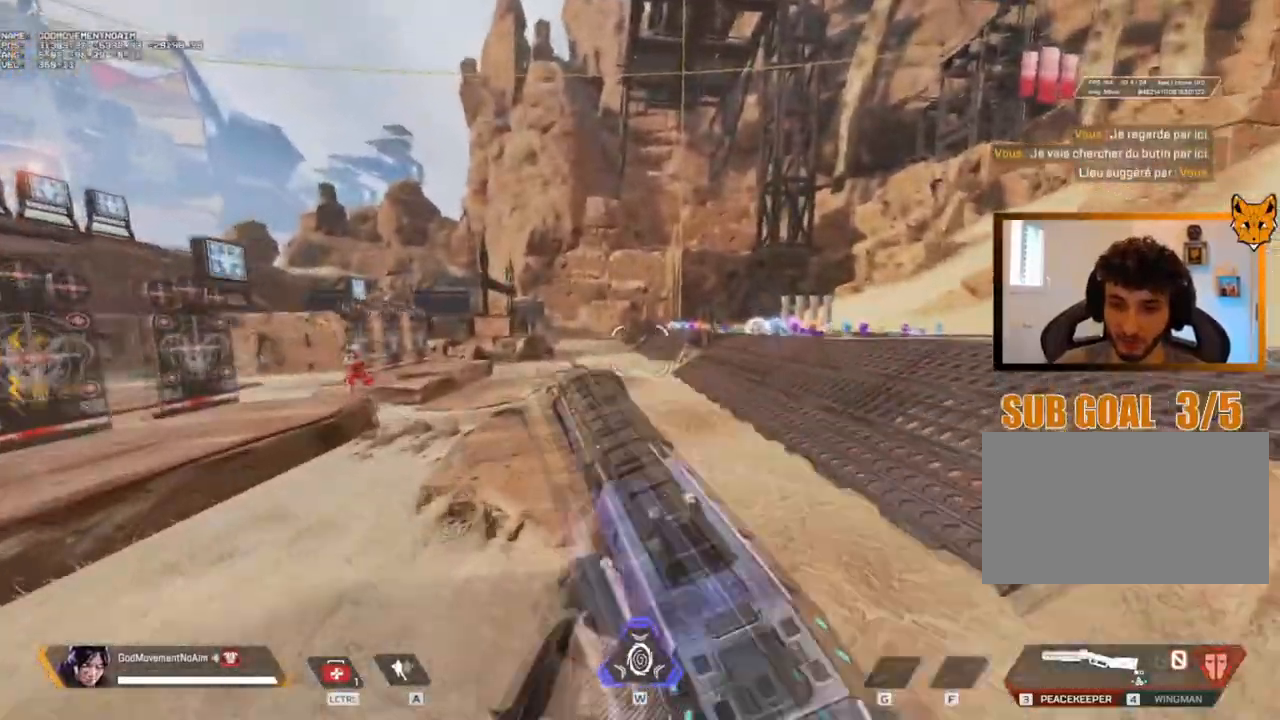
{"keys": ["shift", "z"], "mouse": [], "events": []}